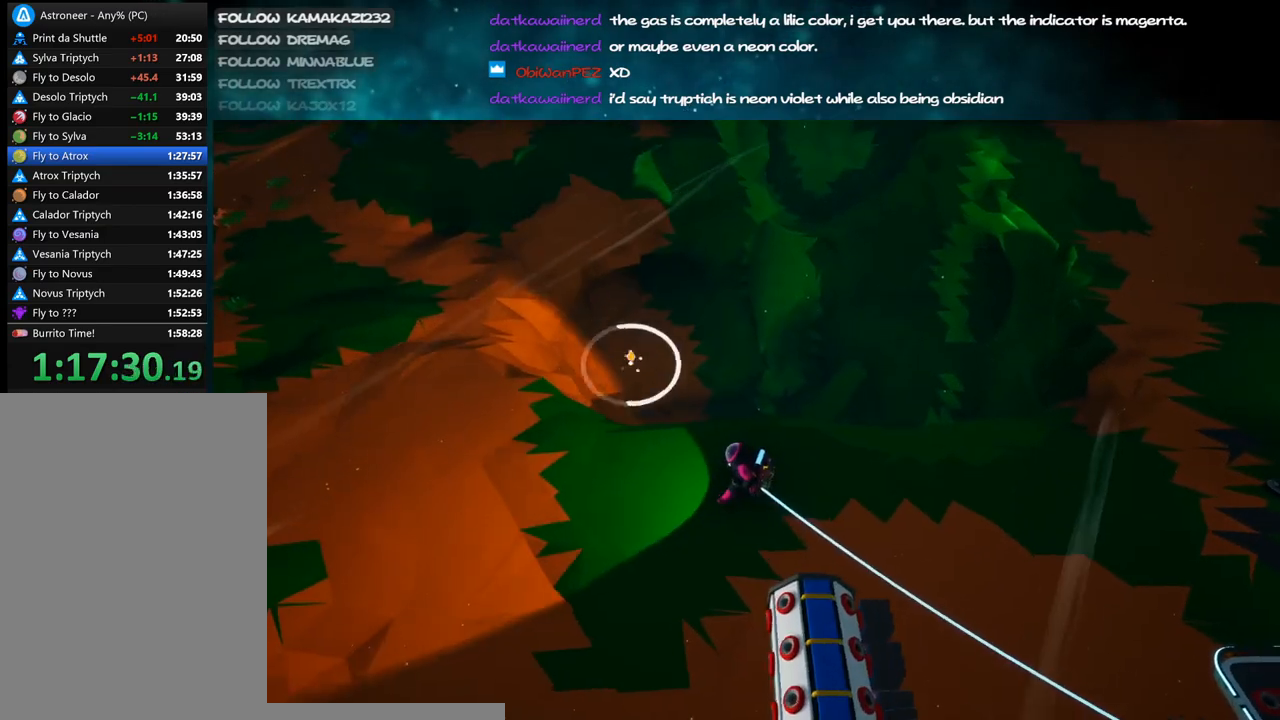
Gameplay with keyboard and mouse; each line is a JSON object with the keys and mouse buttons held at the frame after it. "events" lists presses ("down") and releases ("up") of "a", "alt", "b", "c", "ctrl", "d", "e", "f", "g", "q", "r", "s", "shift", "space", "t", "tab", "v", "w", "x", "z", "mouse_left", "mouse_wheel", "mouse_right", "mouse_mb4" and "mouse_mb5" between this image and that frame as [ms after this image, input, new state], when the widget could be followed in between. "mouse_left", "mouse_wheel", "mouse_right", "mouse_mb4", "mouse_mb5" = the "left", "wheel", "right", "mb4", "mb5" buttons of the "mouse" list. No other keys are recorded. "wheel" means that the mouse wheel is clicked or scrolled. Mouse movement is not recorded.
{"keys": ["a"], "mouse": ["left"], "events": [[84, "e", "up"], [200, "mouse_left", "down"]]}
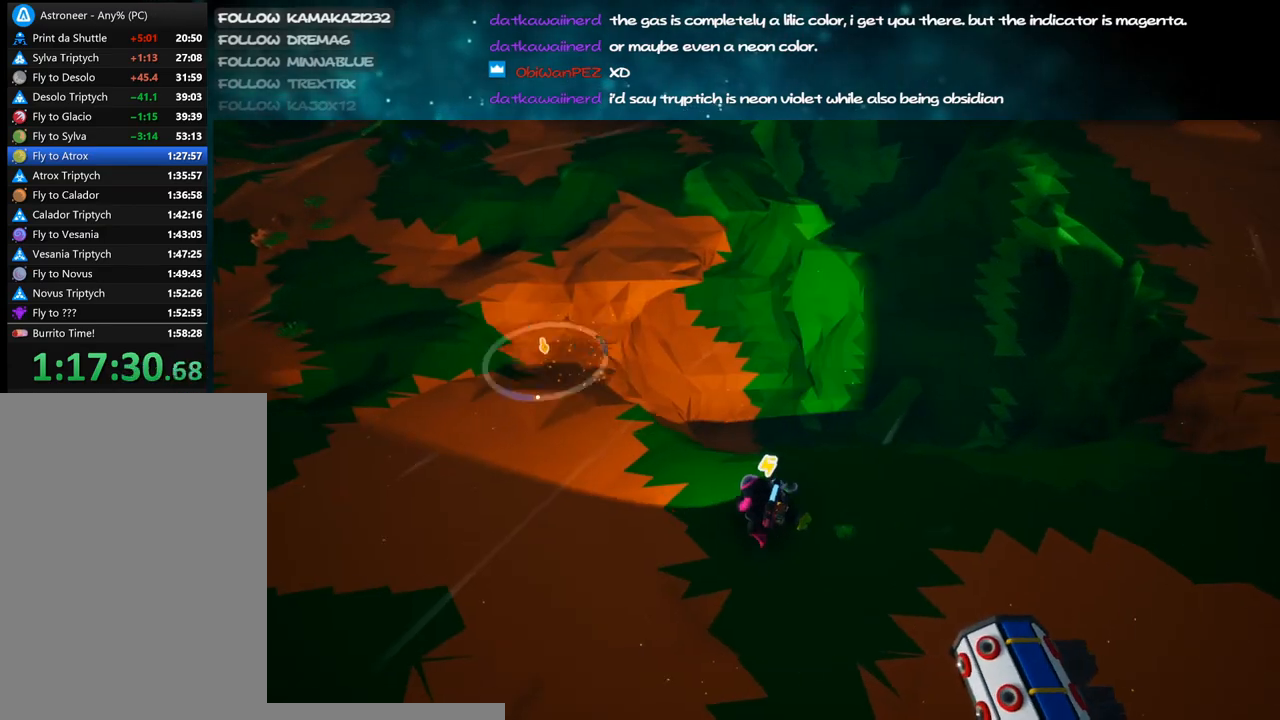
{"keys": ["a", "w"], "mouse": ["left"], "events": [[134, "w", "down"]]}
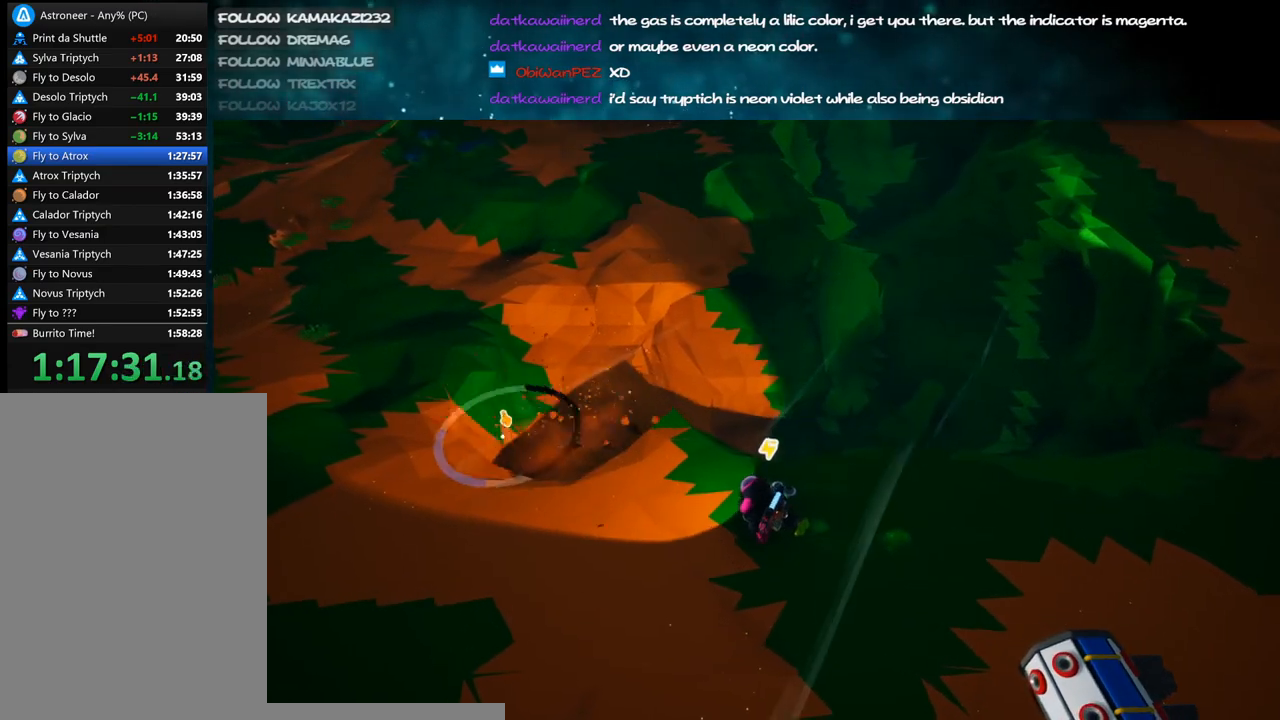
{"keys": ["a", "w"], "mouse": ["left"], "events": []}
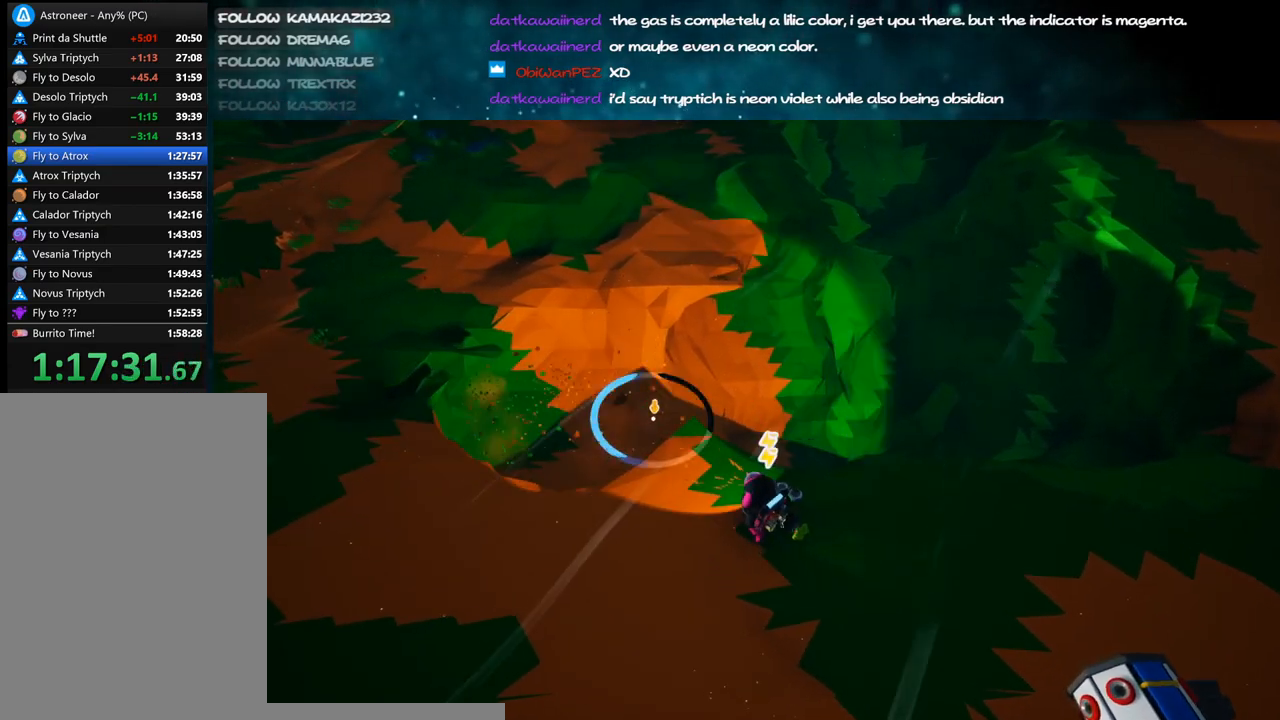
{"keys": ["a", "w"], "mouse": ["left"], "events": []}
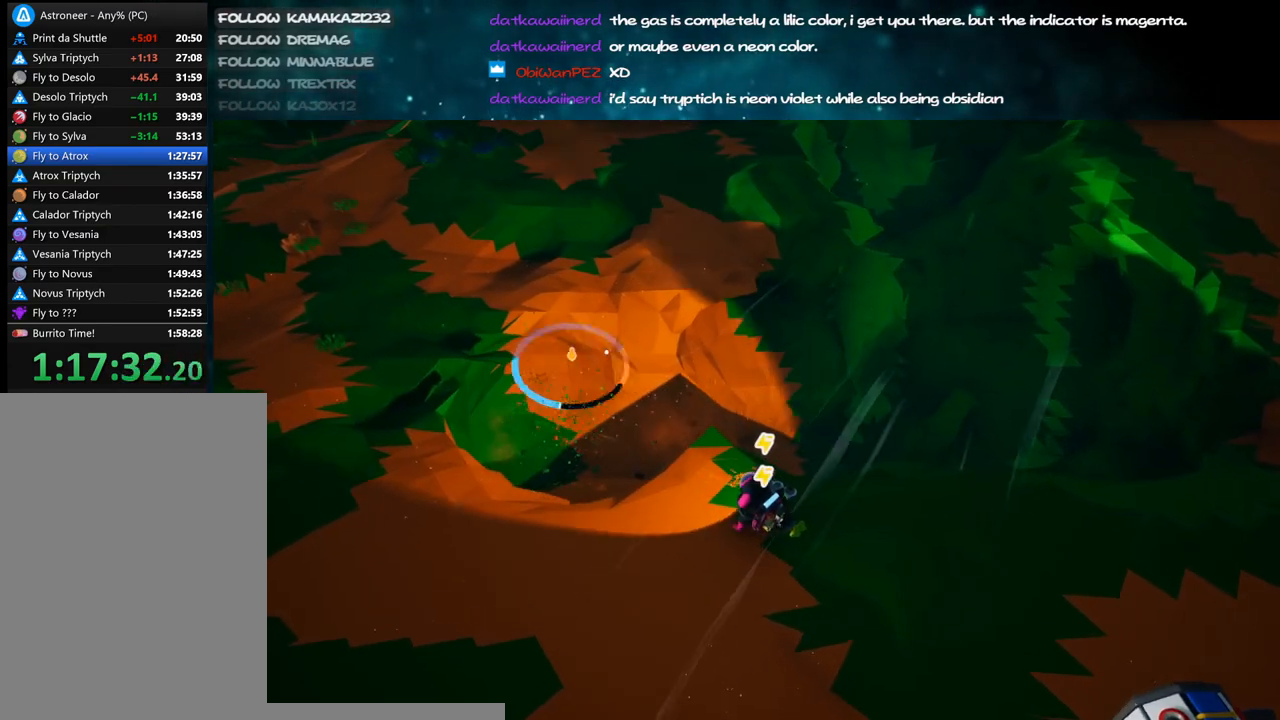
{"keys": [], "mouse": ["left"], "events": [[200, "w", "up"], [234, "a", "up"]]}
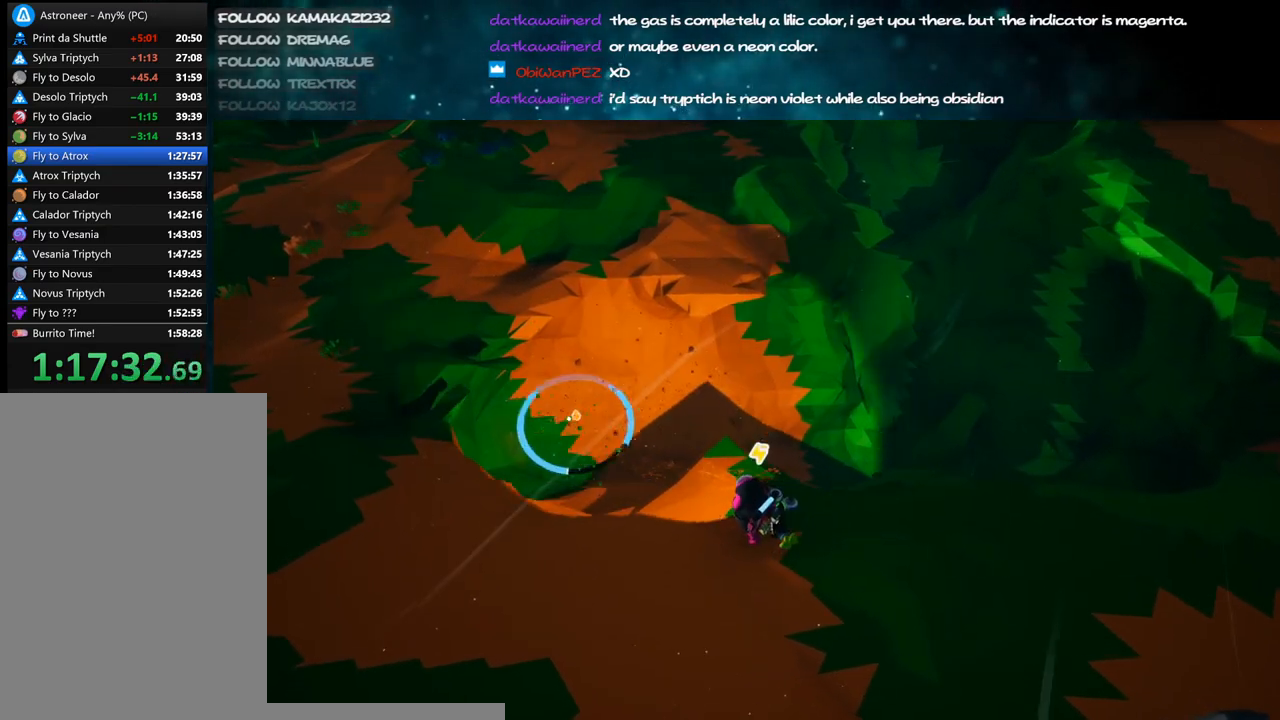
{"keys": [], "mouse": ["left"], "events": []}
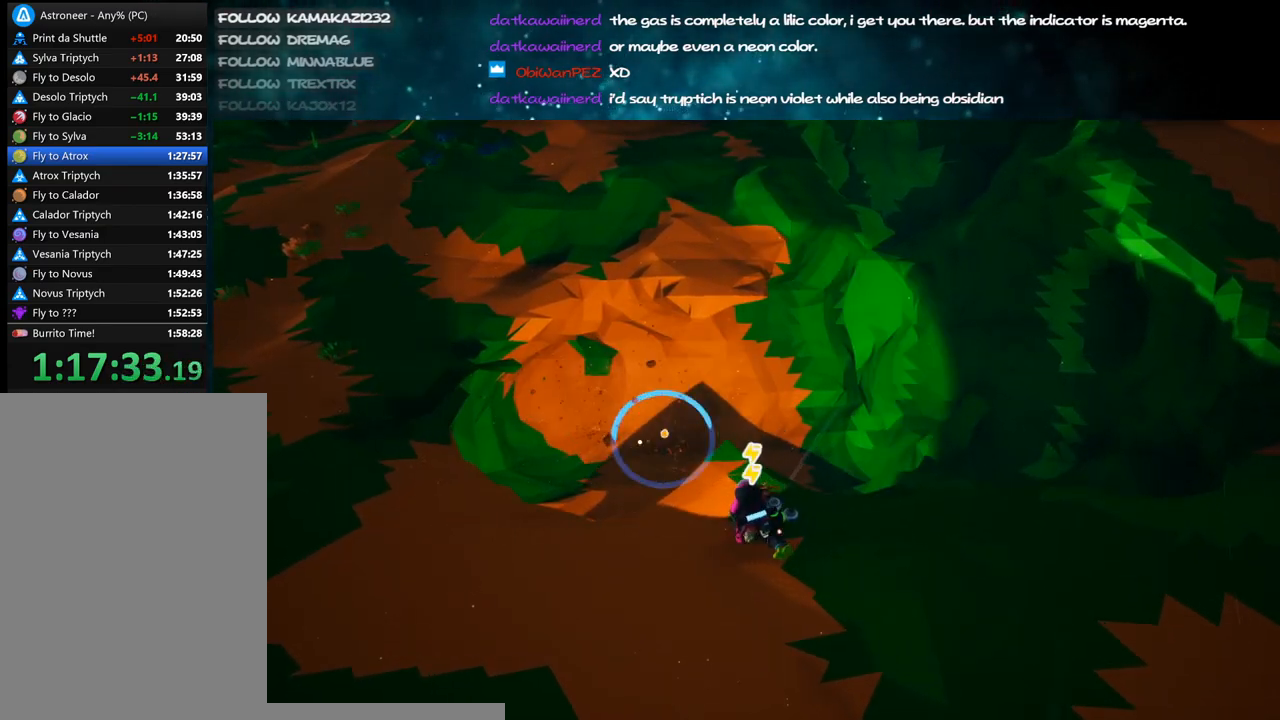
{"keys": [], "mouse": ["left"], "events": []}
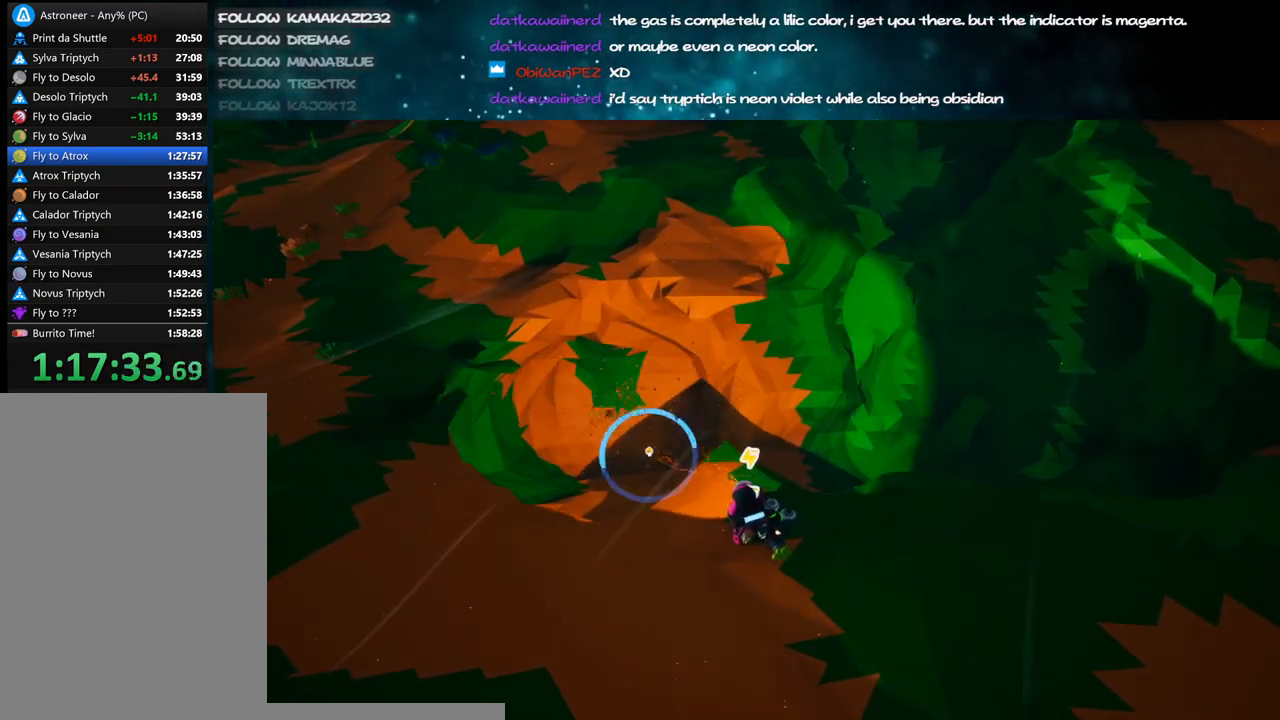
{"keys": ["shift", "w"], "mouse": ["right"], "events": [[34, "d", "down"], [34, "mouse_left", "up"], [67, "mouse_right", "down"], [200, "w", "down"], [367, "d", "up"], [434, "shift", "down"]]}
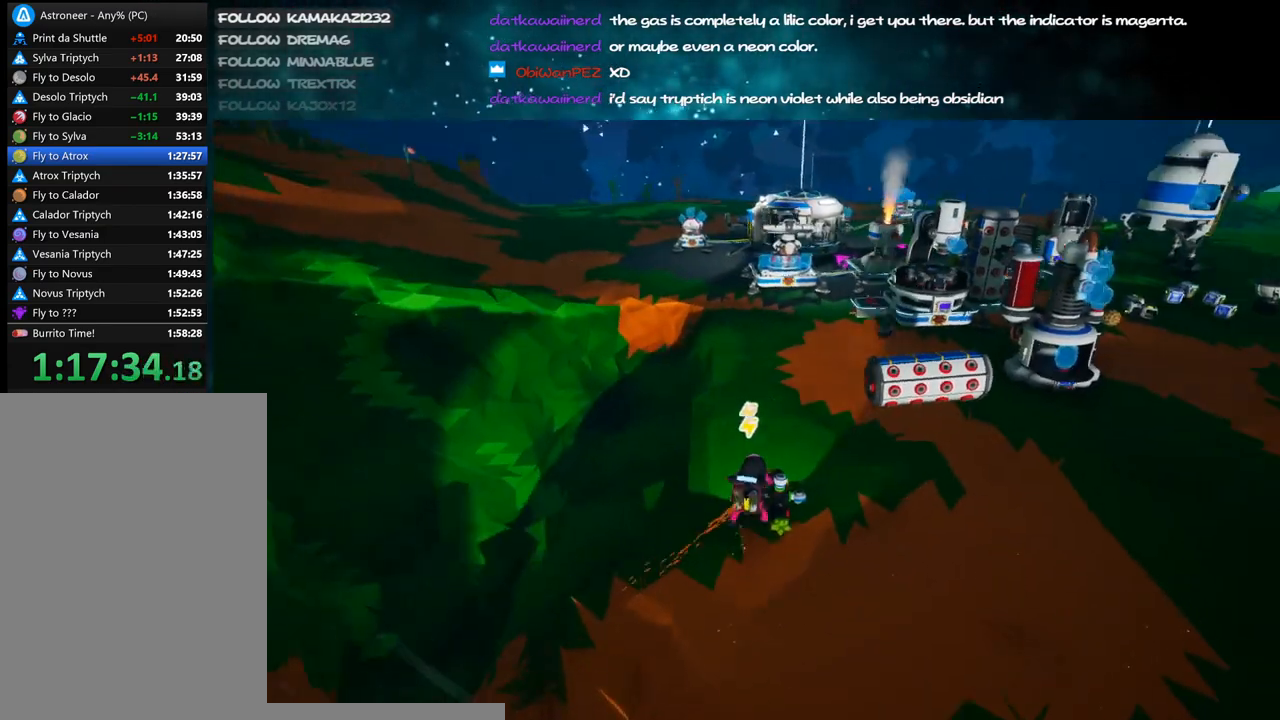
{"keys": ["w"], "mouse": [], "events": [[217, "mouse_right", "up"], [217, "shift", "up"]]}
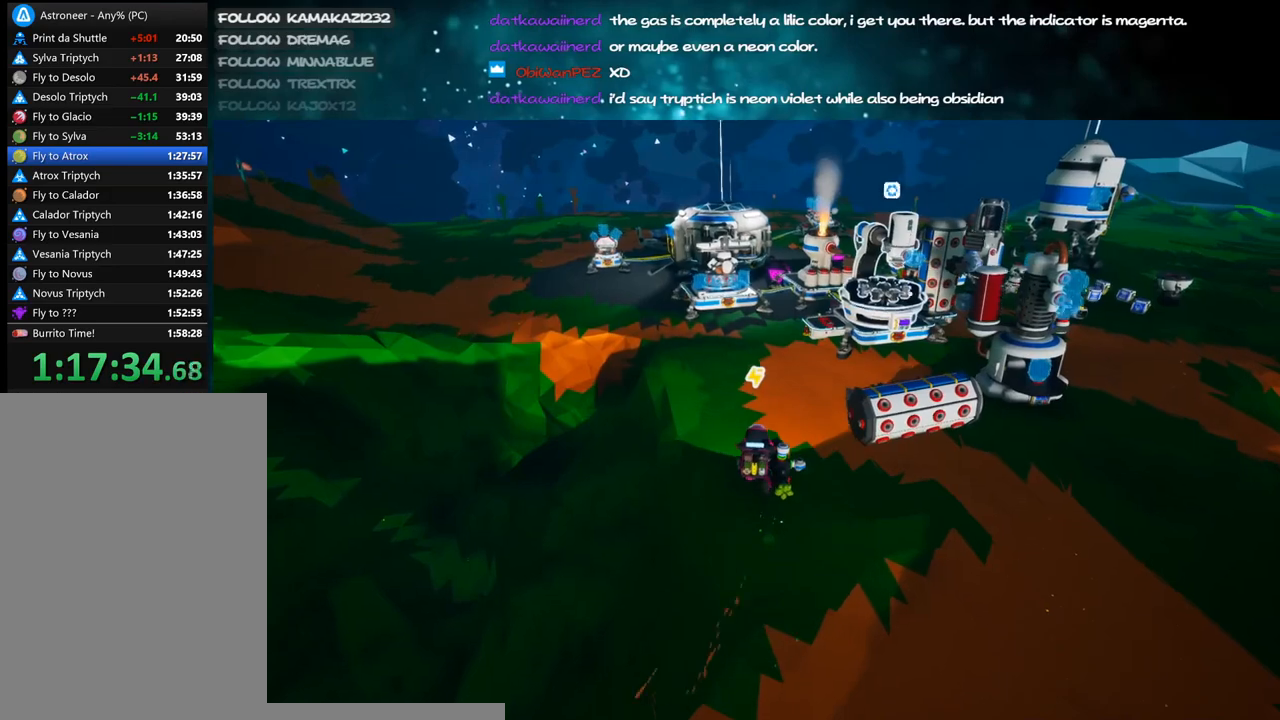
{"keys": ["shift"], "mouse": [], "events": [[50, "e", "down"], [100, "w", "up"], [134, "e", "up"], [384, "shift", "down"], [417, "mouse_left", "down"], [484, "mouse_left", "up"]]}
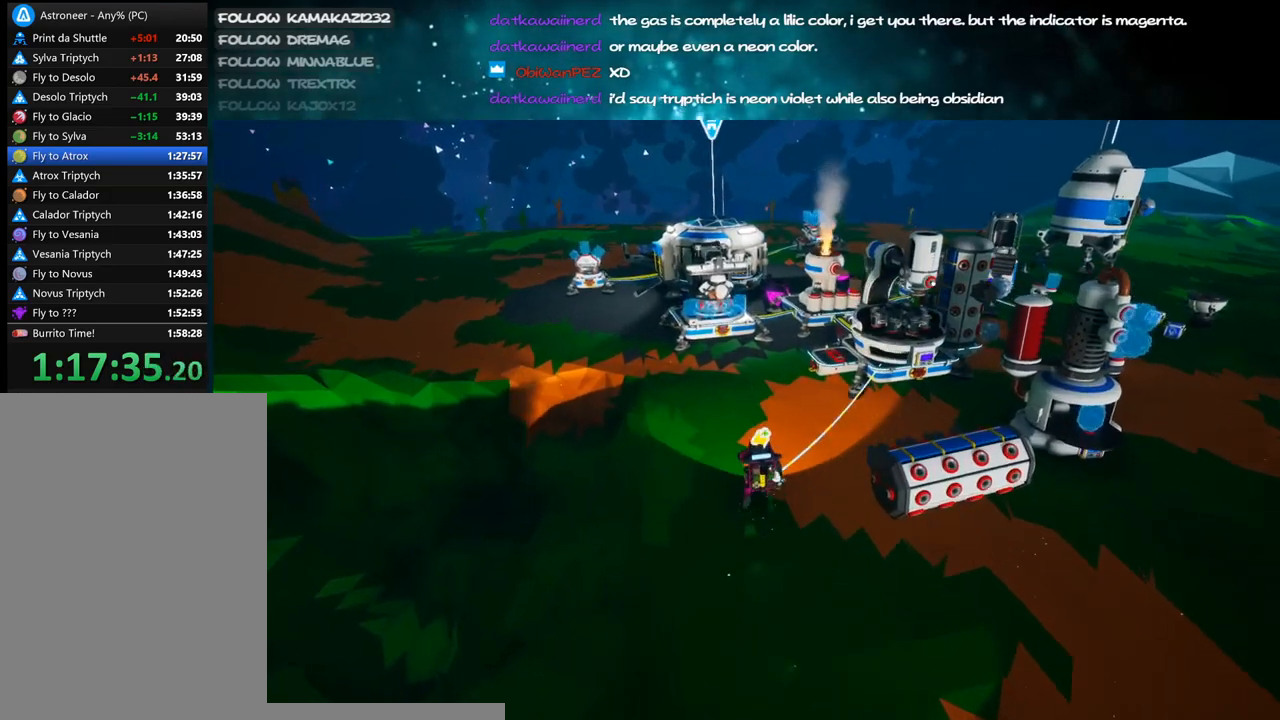
{"keys": ["w"], "mouse": [], "events": [[17, "mouse_right", "down"], [34, "shift", "up"], [84, "d", "down"], [84, "w", "down"], [184, "mouse_right", "up"], [217, "d", "up"], [284, "w", "up"], [484, "w", "down"]]}
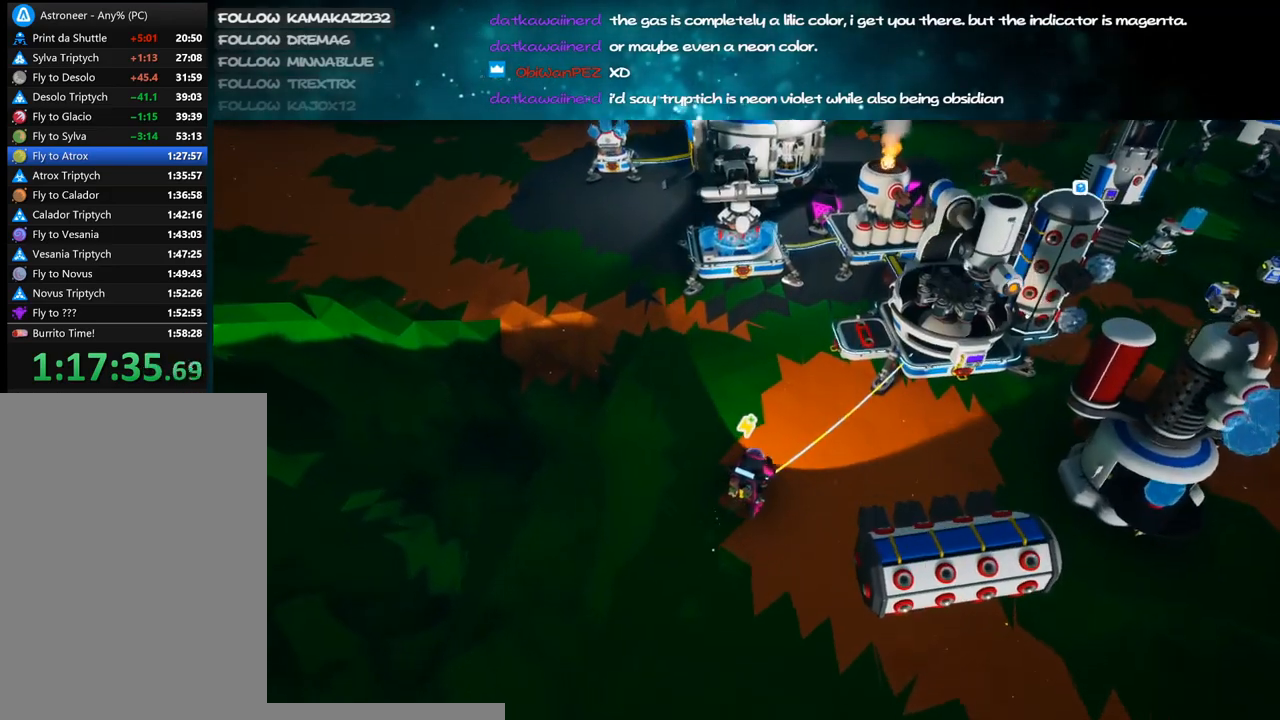
{"keys": ["shift"], "mouse": [], "events": [[100, "w", "up"], [484, "shift", "down"]]}
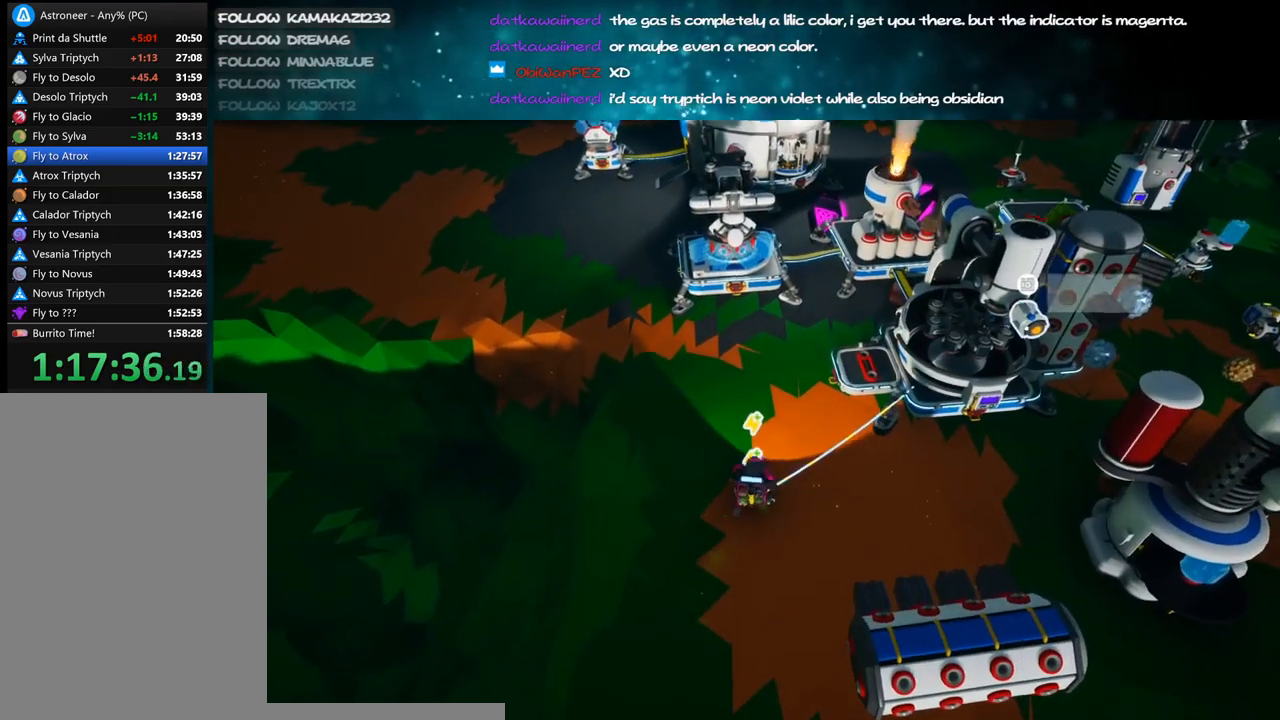
{"keys": [], "mouse": []}
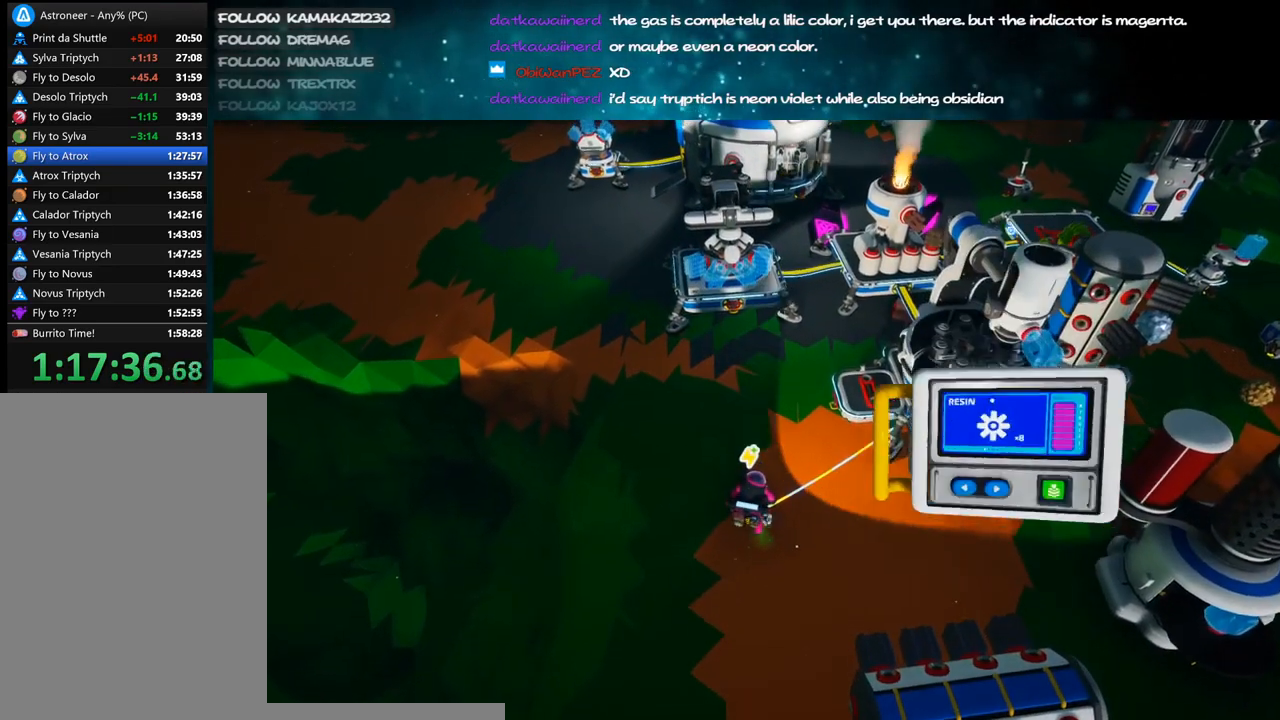
{"keys": [], "mouse": [], "events": []}
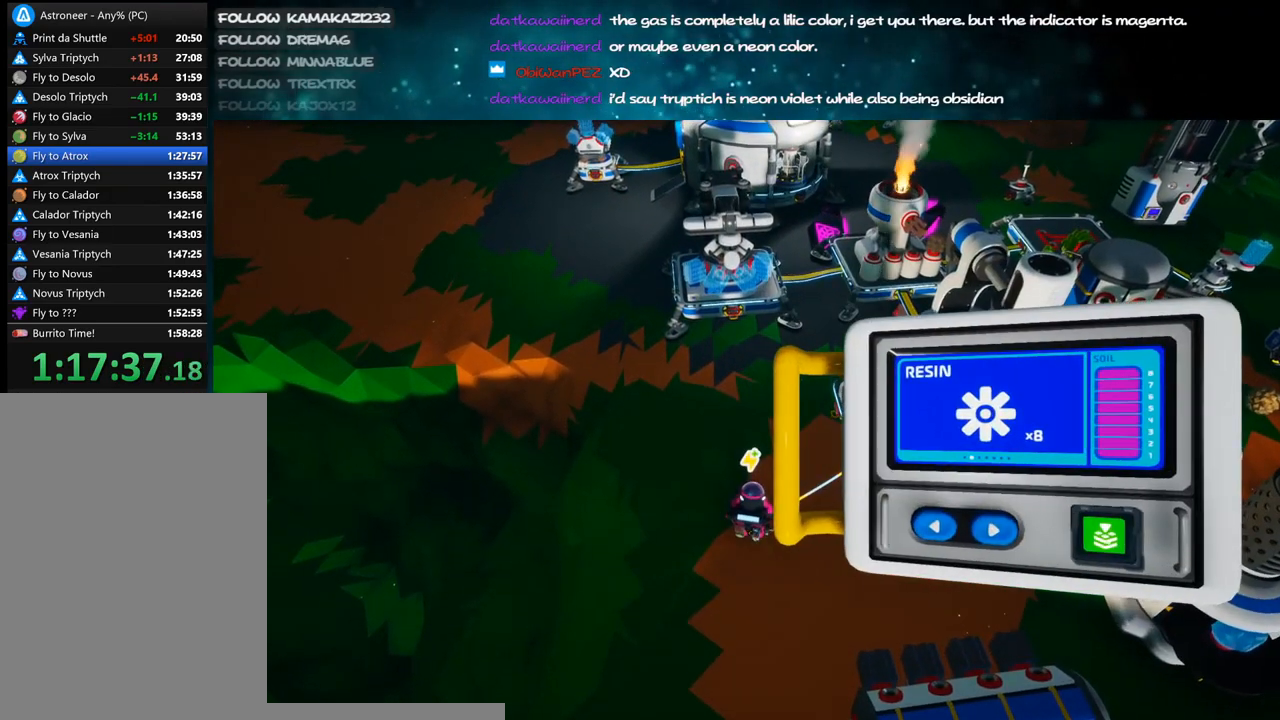
{"keys": [], "mouse": []}
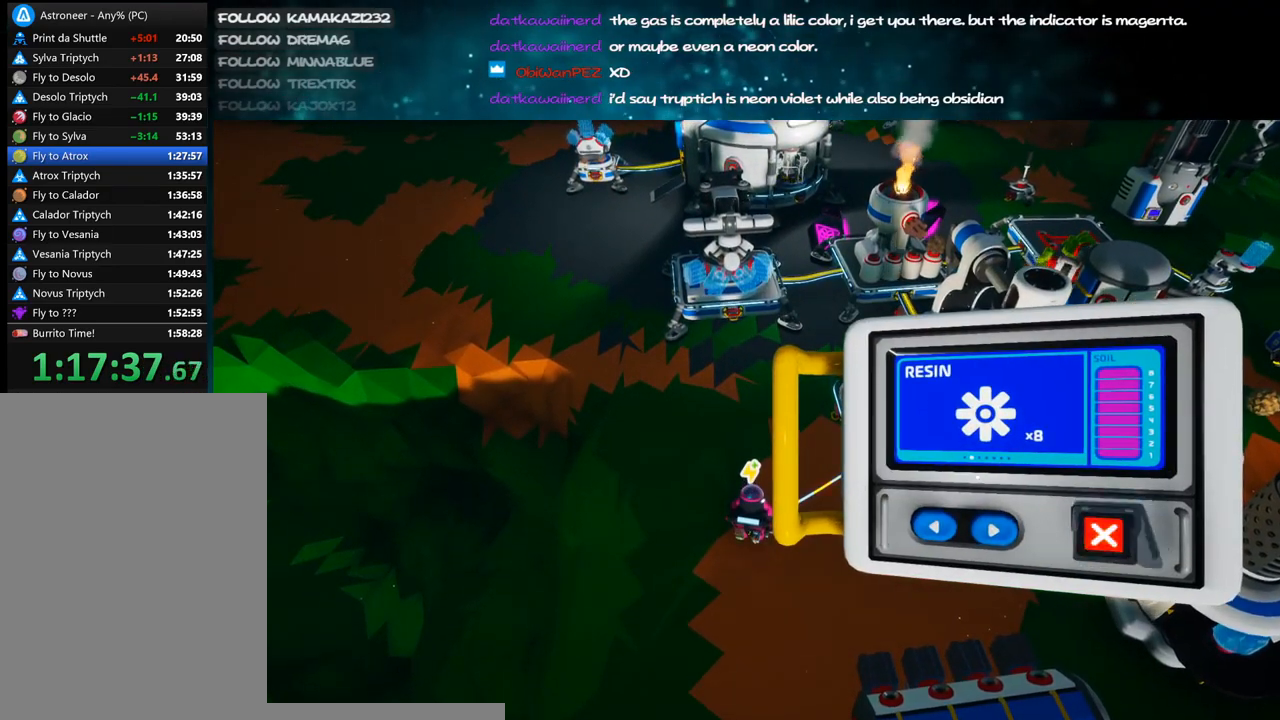
{"keys": ["w"], "mouse": ["right"]}
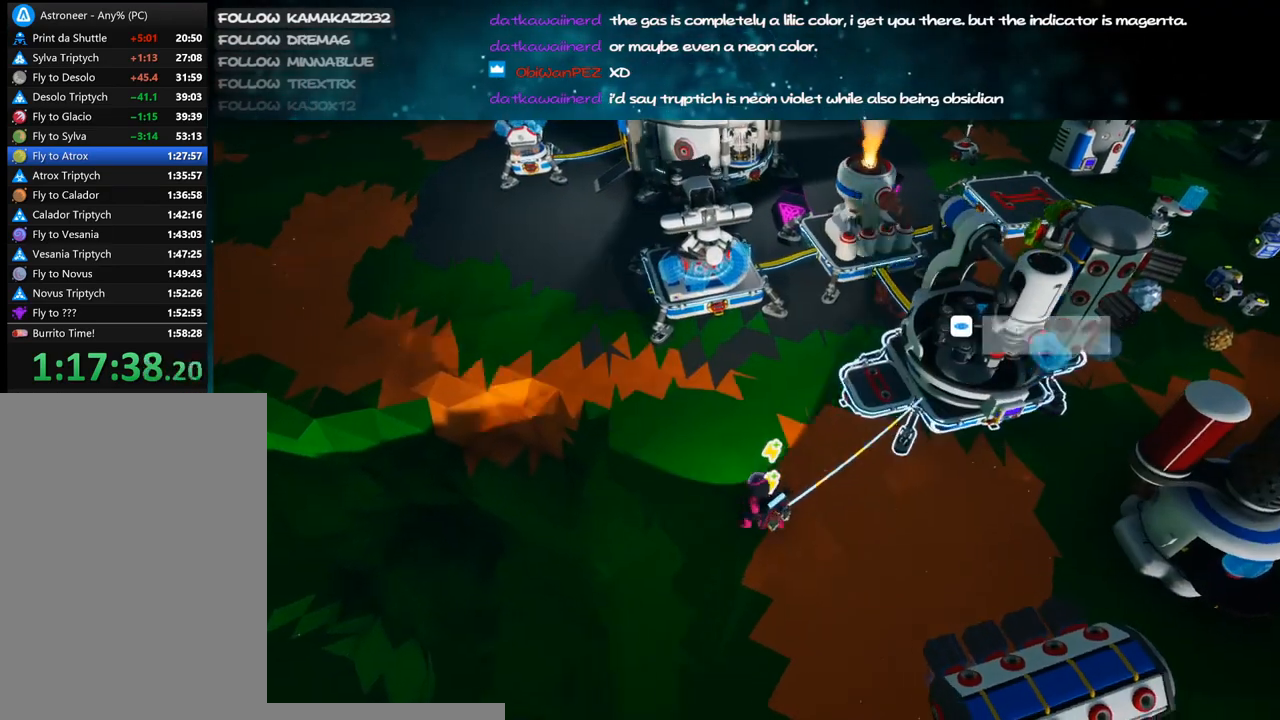
{"keys": [], "mouse": [], "events": [[117, "mouse_right", "up"], [167, "d", "down"], [300, "d", "up"], [317, "w", "up"]]}
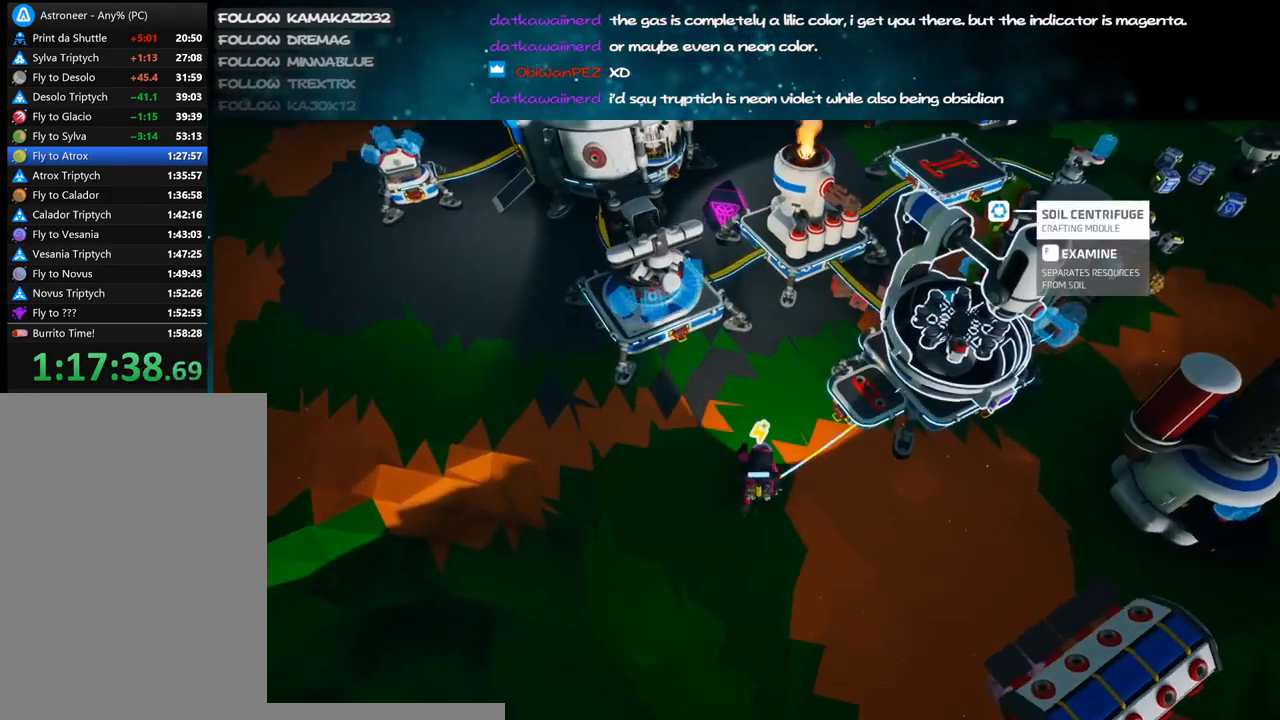
{"keys": [], "mouse": [], "events": [[67, "a", "down"], [84, "a", "up"]]}
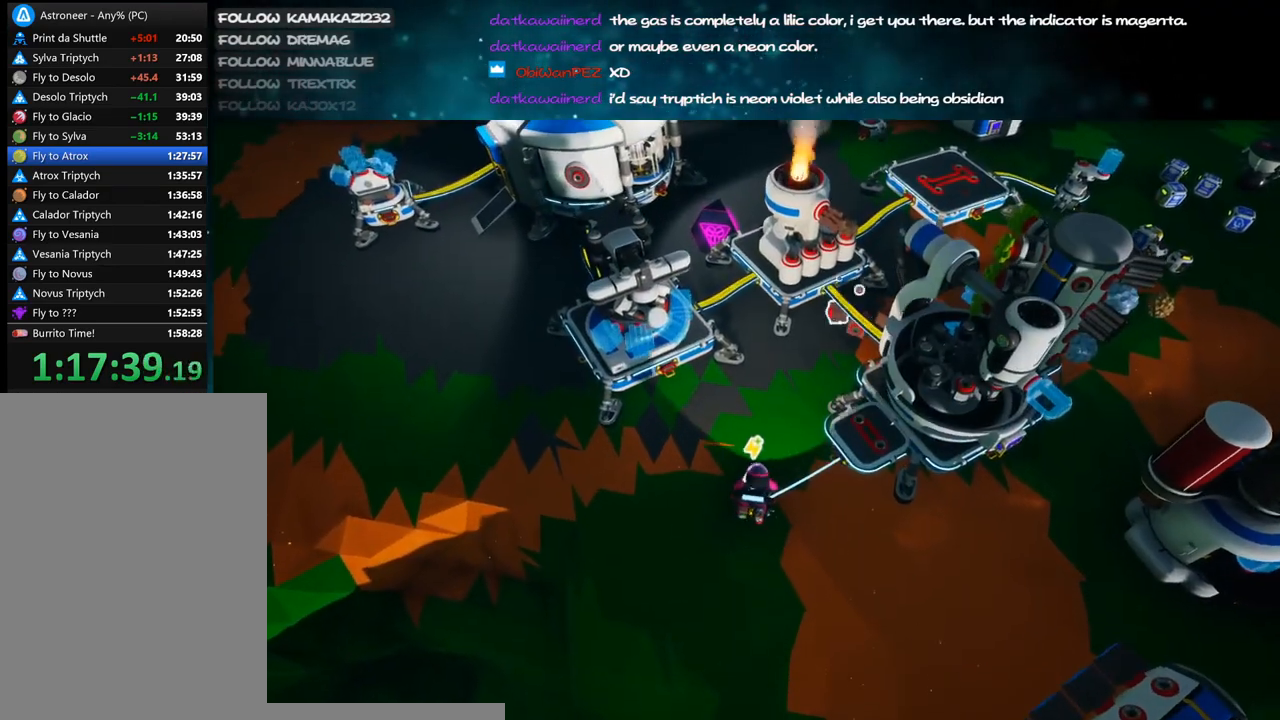
{"keys": [], "mouse": [], "events": [[84, "mouse_left", "down"], [184, "mouse_left", "up"], [234, "e", "down"], [317, "e", "up"]]}
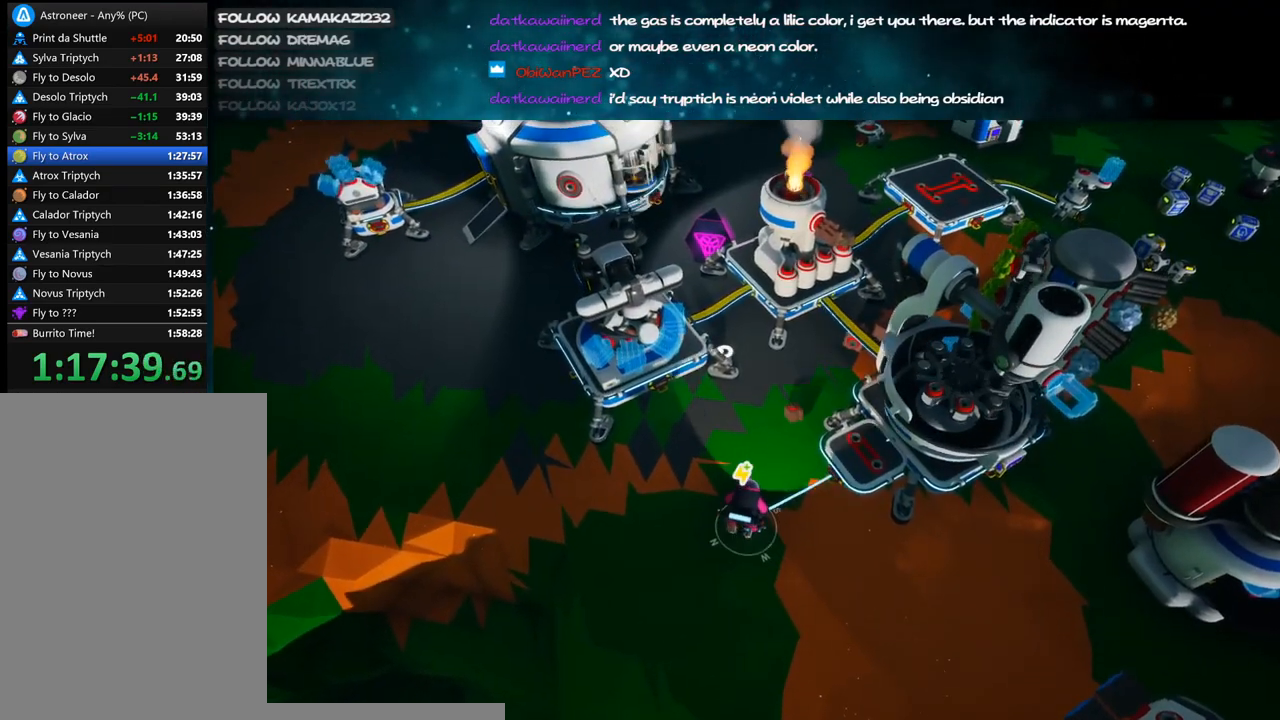
{"keys": [], "mouse": [], "events": [[234, "f", "down"], [350, "f", "up"]]}
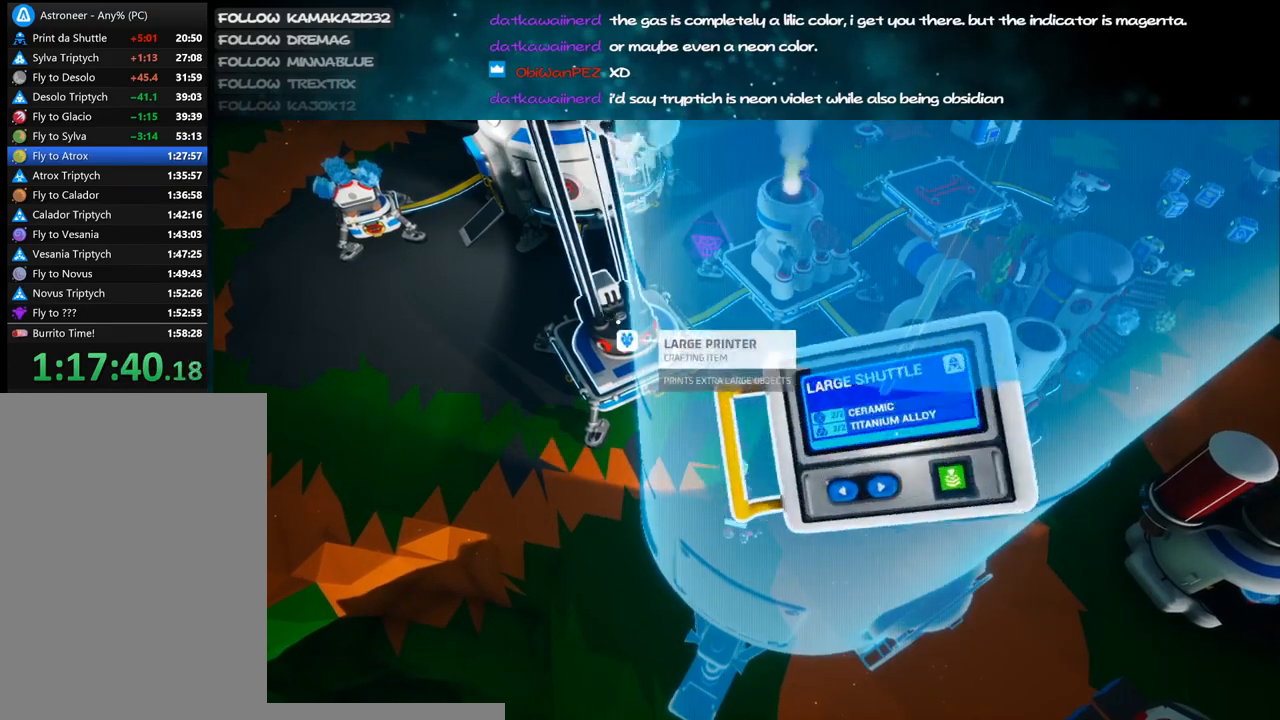
{"keys": [], "mouse": [], "events": []}
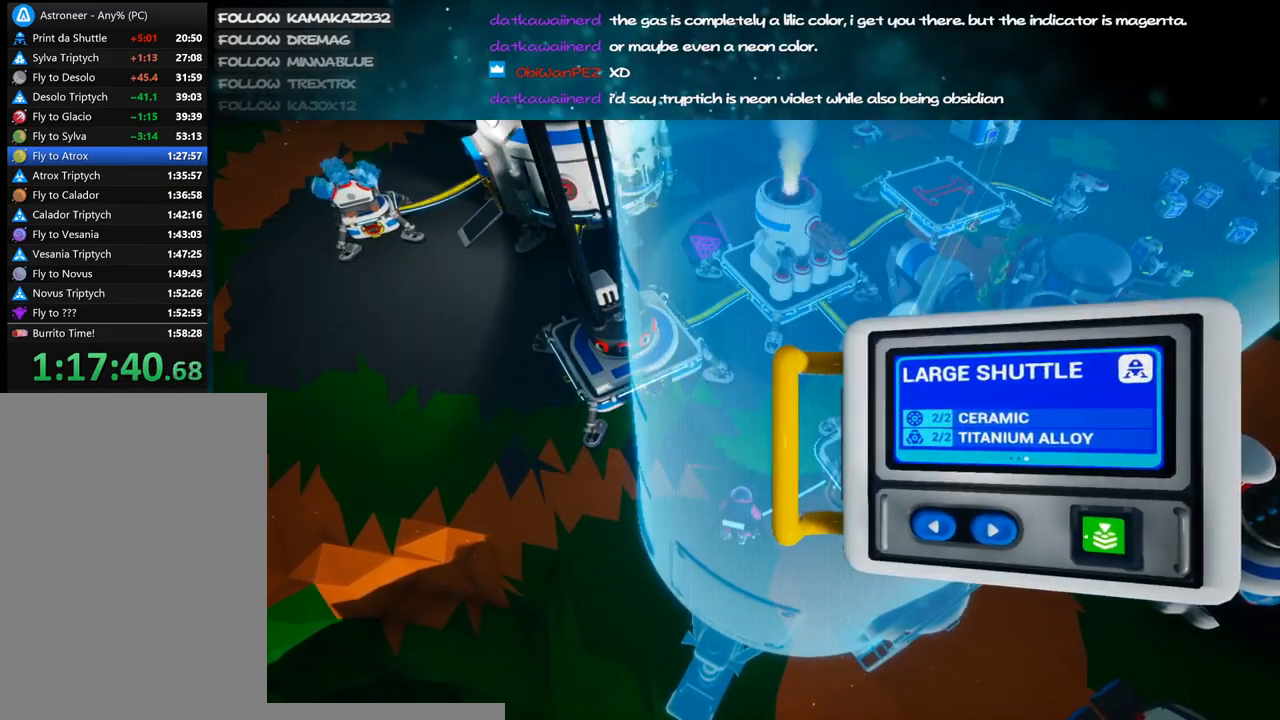
{"keys": [], "mouse": ["left"], "events": [[234, "mouse_left", "down"], [334, "mouse_left", "up"], [417, "mouse_left", "down"]]}